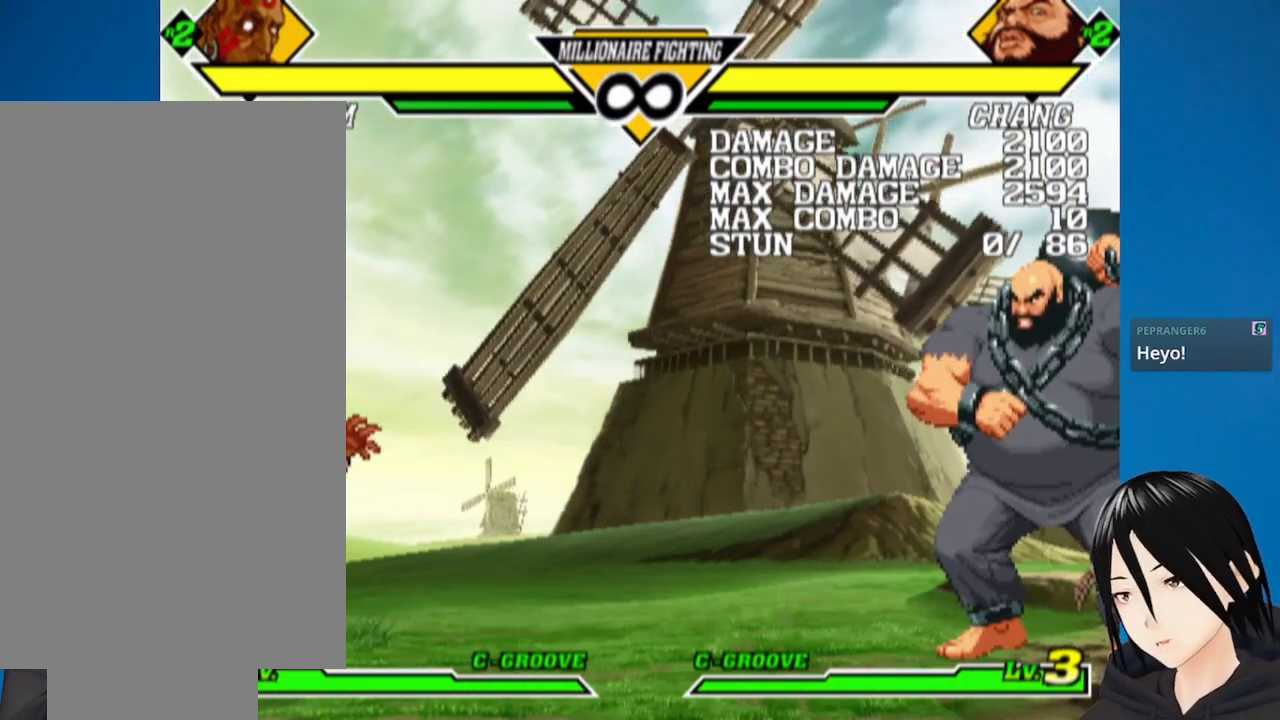
Gameplay with a controller (PlayStation layout); each line is a JSON object with the inputs held at the frame after it. "events" lists button and stick changes between this image and that frame as [ms after this image, input, new state], when the widget could be followed in between.
{"buttons": ["TRIANGLE"], "left_stick": "center", "right_stick": "center", "events": [[450, "TRIANGLE", "down"]]}
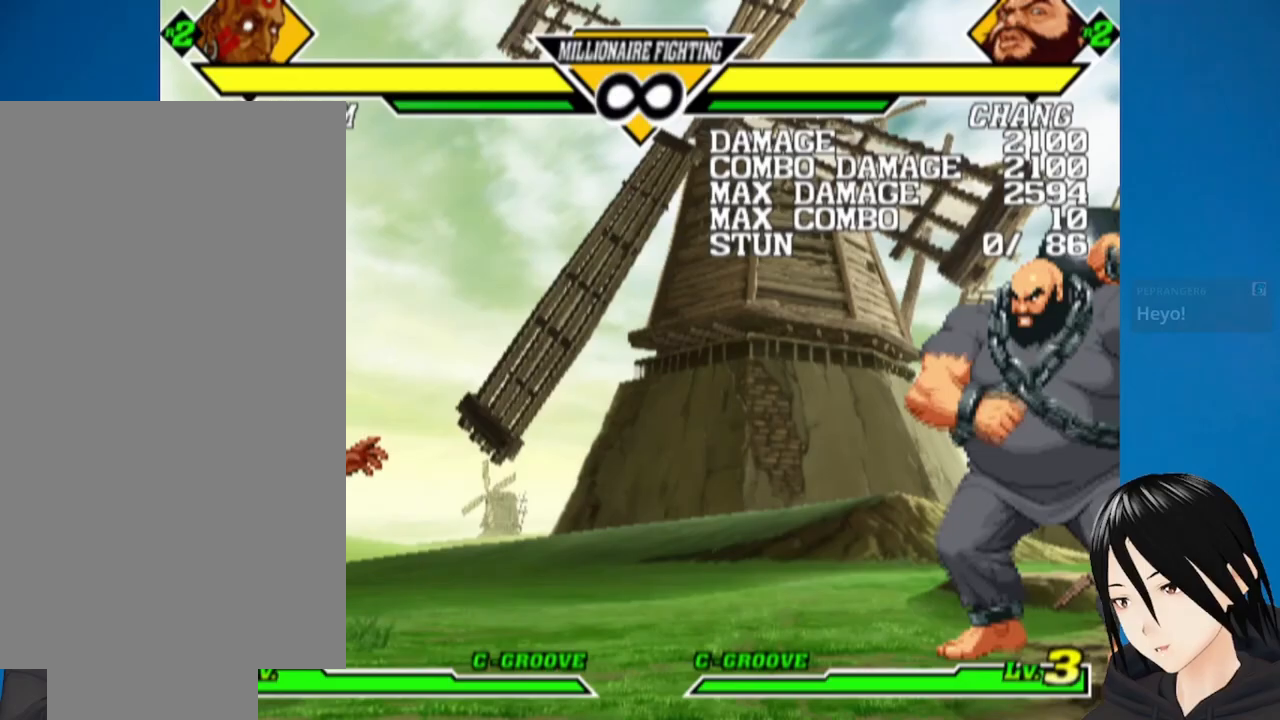
{"buttons": ["DPAD_RIGHT"], "left_stick": "center", "right_stick": "center", "events": [[133, "TRIANGLE", "up"], [483, "DPAD_RIGHT", "down"]]}
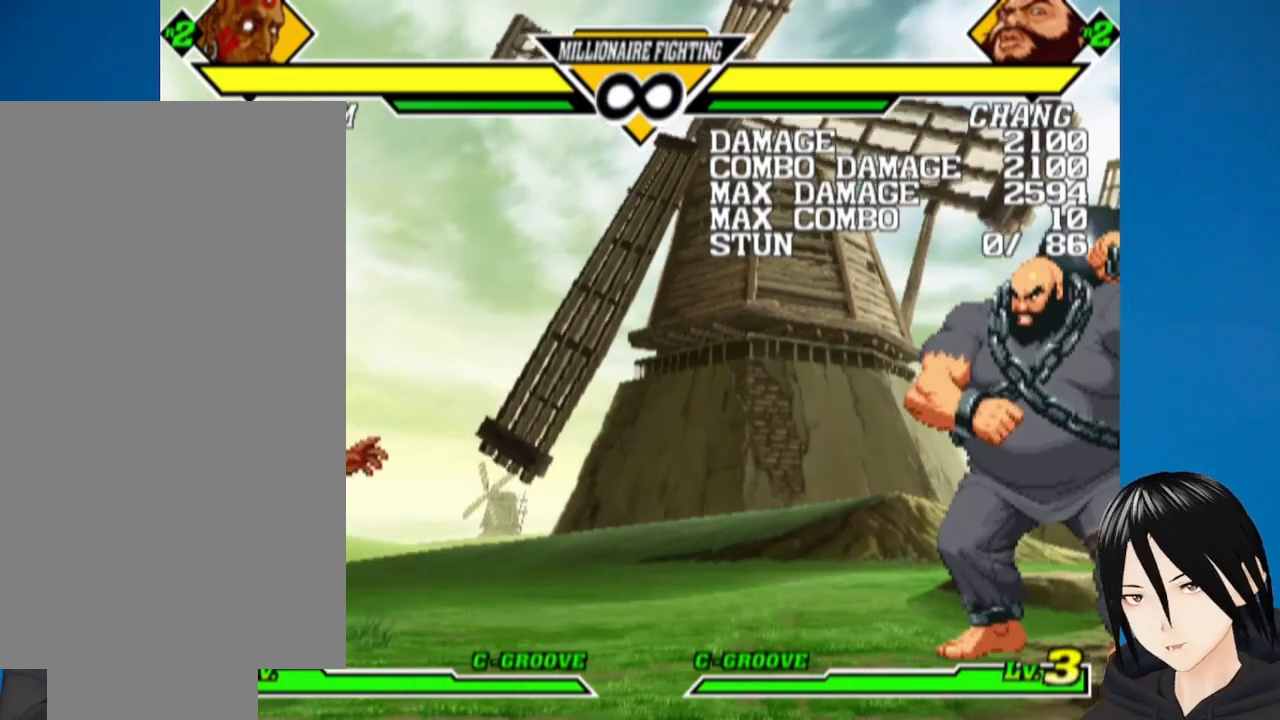
{"buttons": ["DPAD_RIGHT"], "left_stick": "center", "right_stick": "center", "events": [[100, "DPAD_RIGHT", "up"], [117, "DPAD_RIGHT", "down"]]}
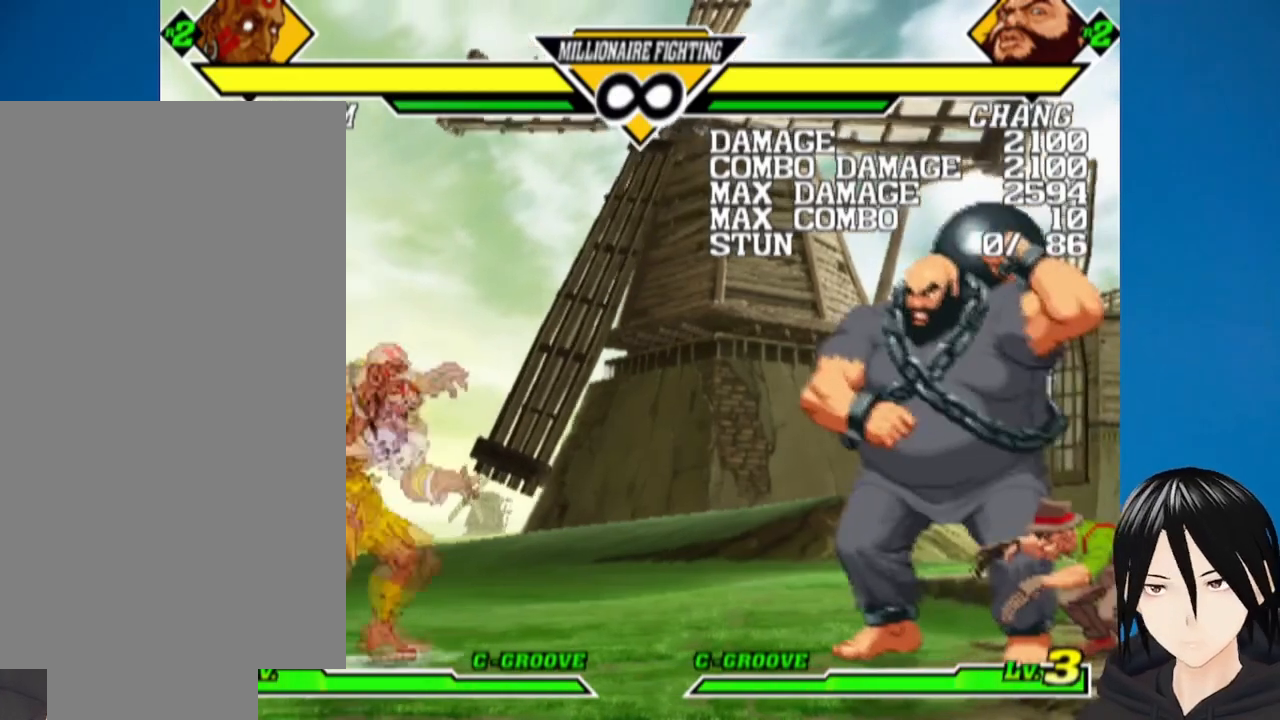
{"buttons": ["DPAD_RIGHT"], "left_stick": "center", "right_stick": "center", "events": [[33, "DPAD_RIGHT", "up"], [317, "DPAD_RIGHT", "down"], [350, "DPAD_UP", "down"], [467, "DPAD_UP", "up"]]}
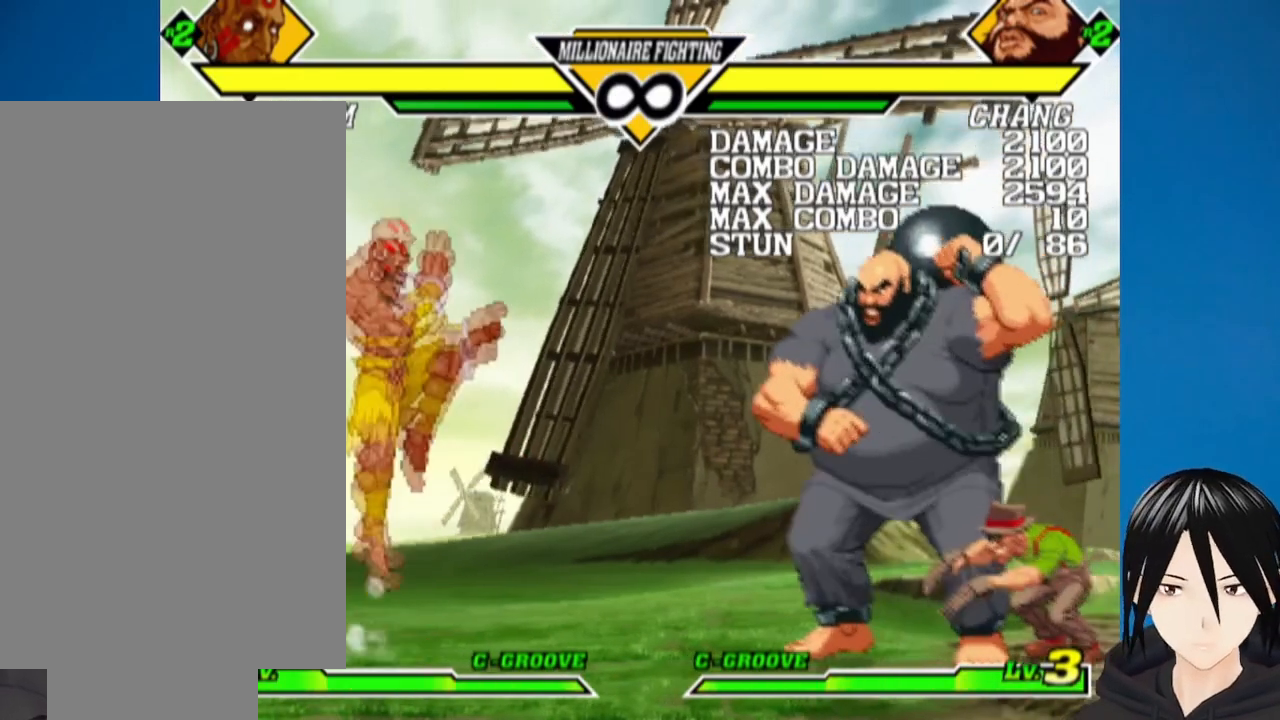
{"buttons": [], "left_stick": "center", "right_stick": "center", "events": [[250, "DPAD_RIGHT", "up"]]}
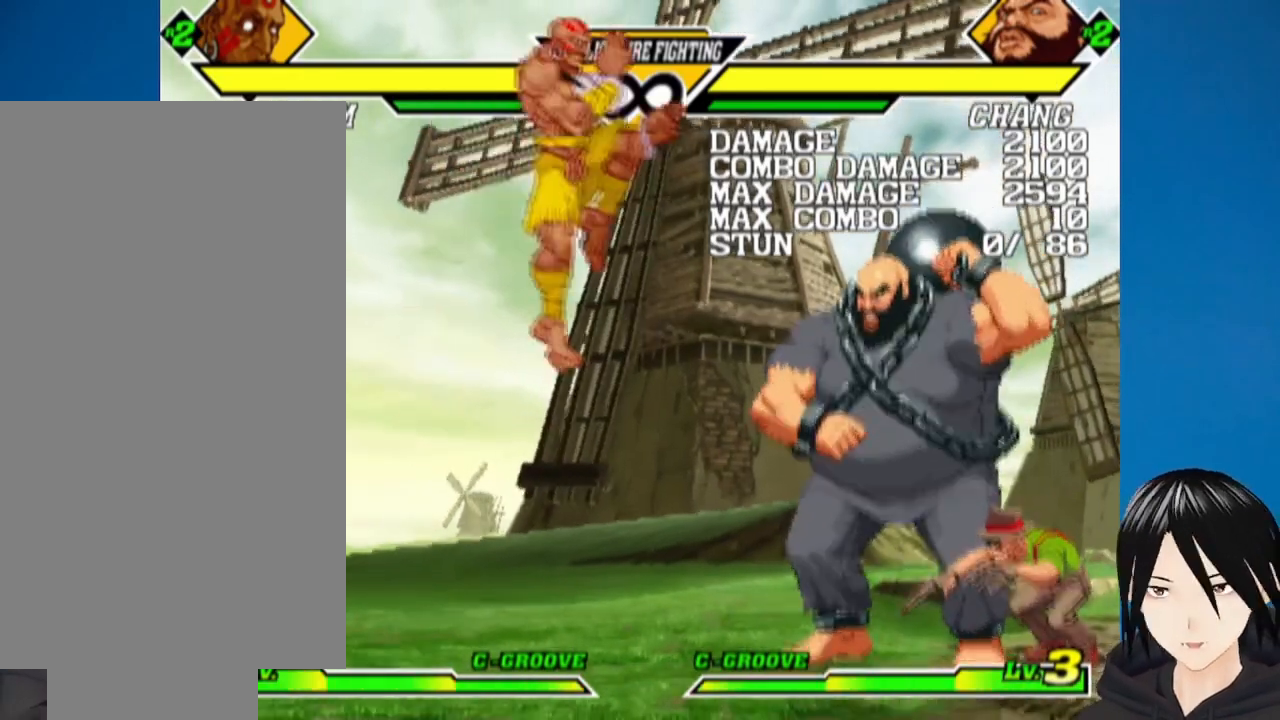
{"buttons": ["DPAD_UP", "DPAD_RIGHT"], "left_stick": "center", "right_stick": "center", "events": [[50, "R1", "down"], [167, "R1", "up"], [433, "DPAD_RIGHT", "down"], [483, "DPAD_UP", "down"]]}
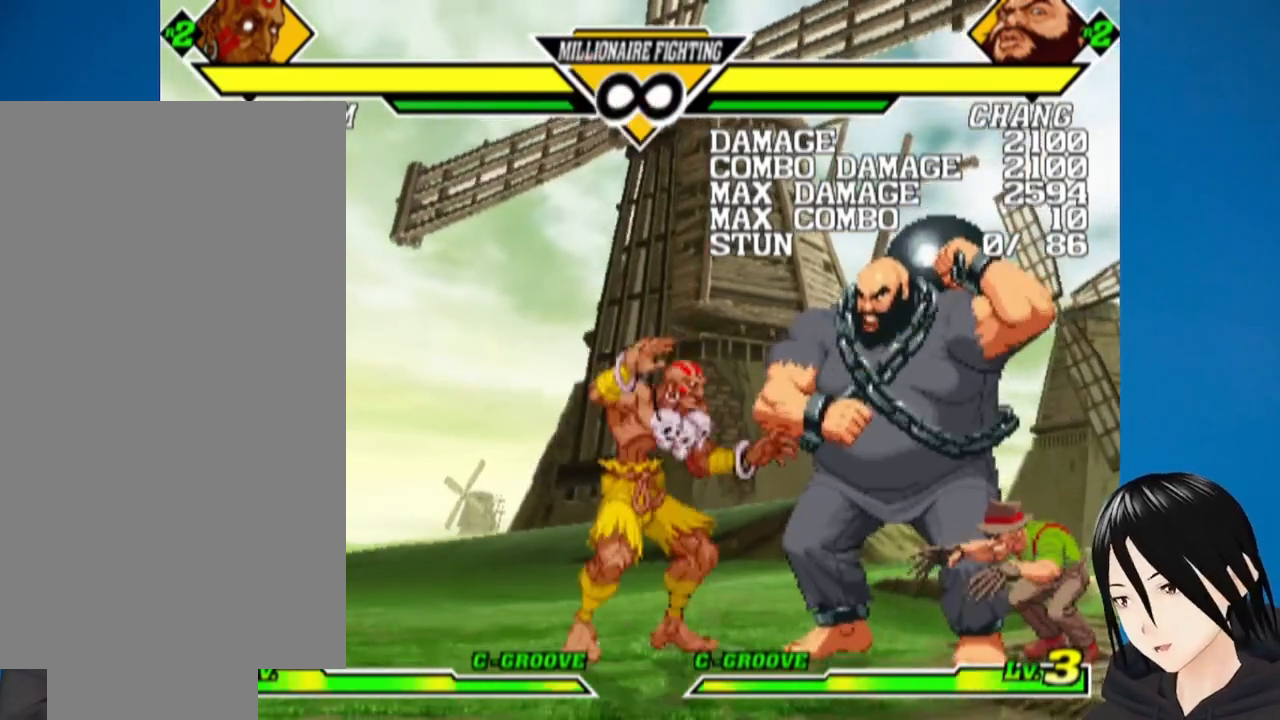
{"buttons": ["R1"], "left_stick": "center", "right_stick": "center", "events": [[233, "DPAD_UP", "up"], [250, "DPAD_RIGHT", "up"], [467, "R1", "down"]]}
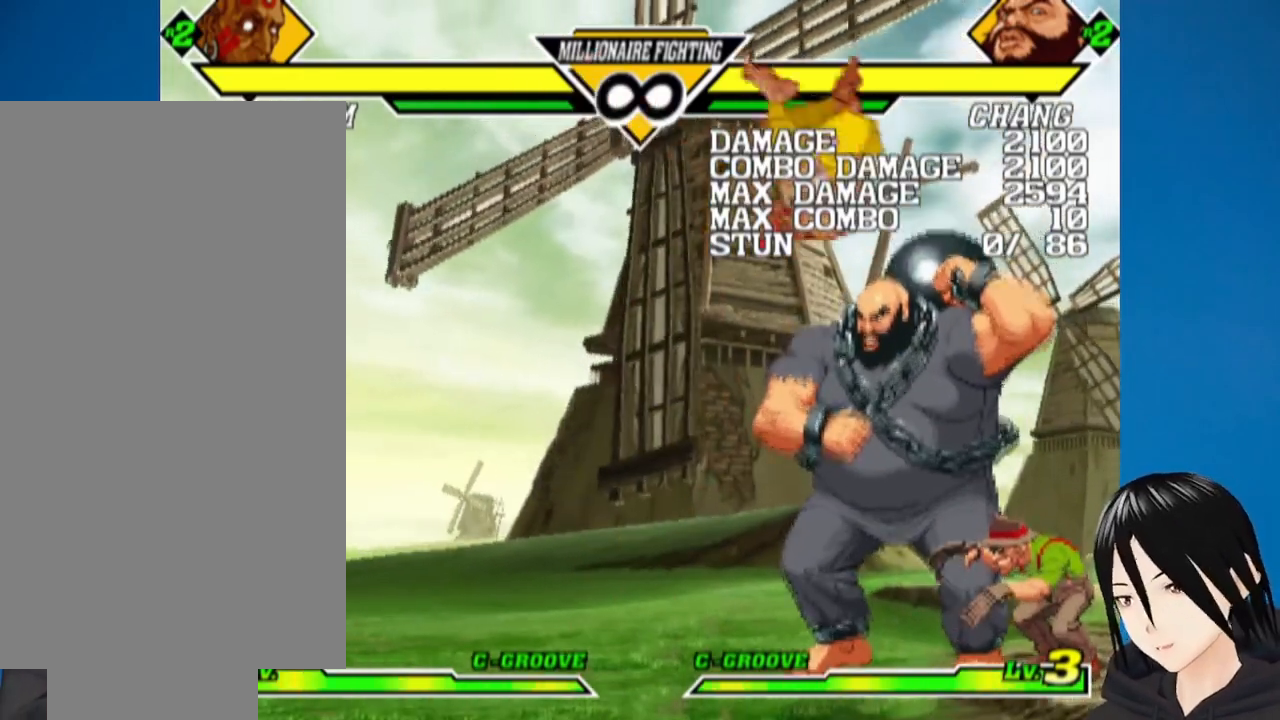
{"buttons": ["DPAD_UP", "DPAD_RIGHT"], "left_stick": "center", "right_stick": "center", "events": [[167, "R1", "up"], [433, "DPAD_RIGHT", "down"], [450, "DPAD_UP", "down"]]}
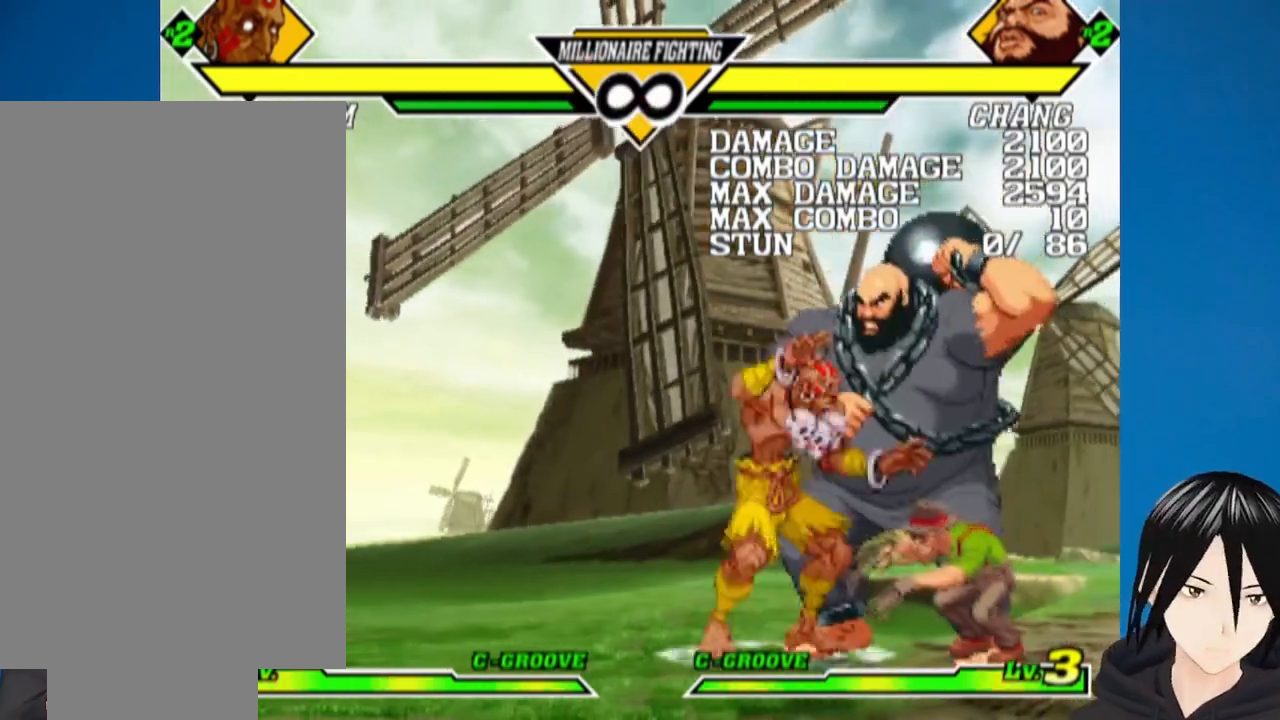
{"buttons": [], "left_stick": "center", "right_stick": "center", "events": [[267, "DPAD_UP", "up"], [283, "DPAD_RIGHT", "up"]]}
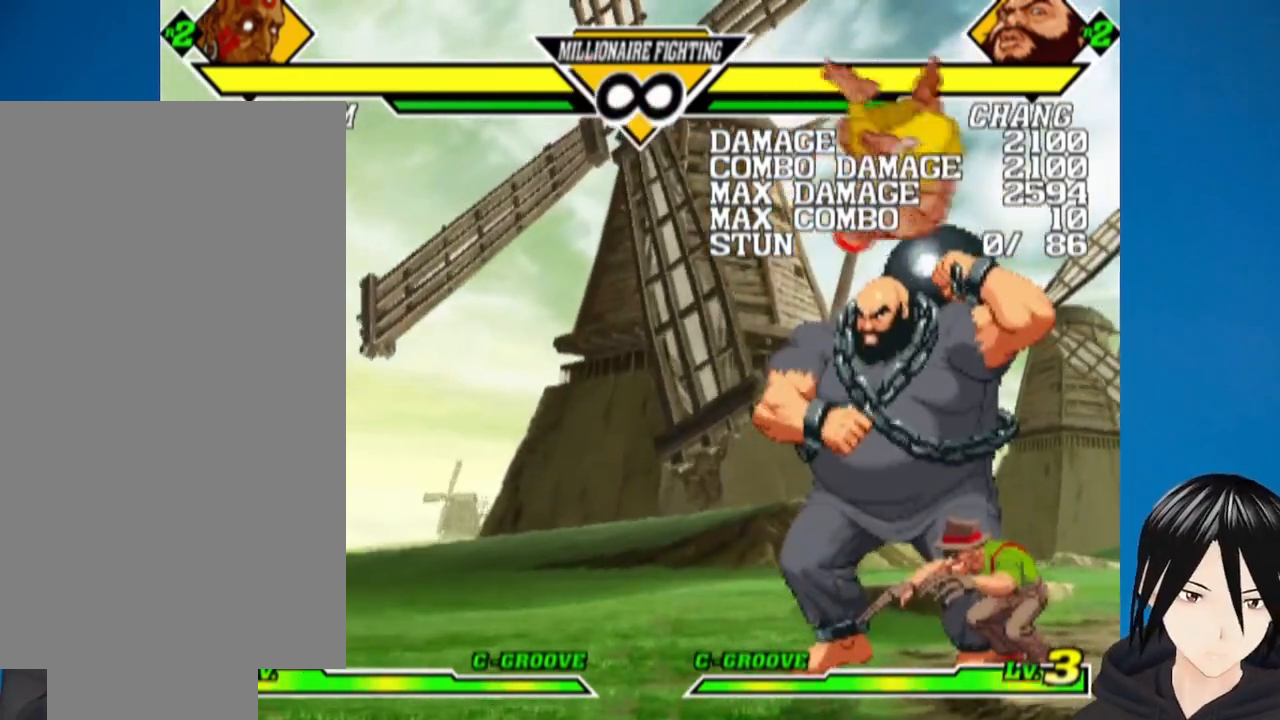
{"buttons": ["DPAD_LEFT"], "left_stick": "center", "right_stick": "center", "events": [[183, "R1", "down"], [267, "R1", "up"], [367, "DPAD_LEFT", "down"], [467, "DPAD_LEFT", "up"], [500, "DPAD_LEFT", "down"]]}
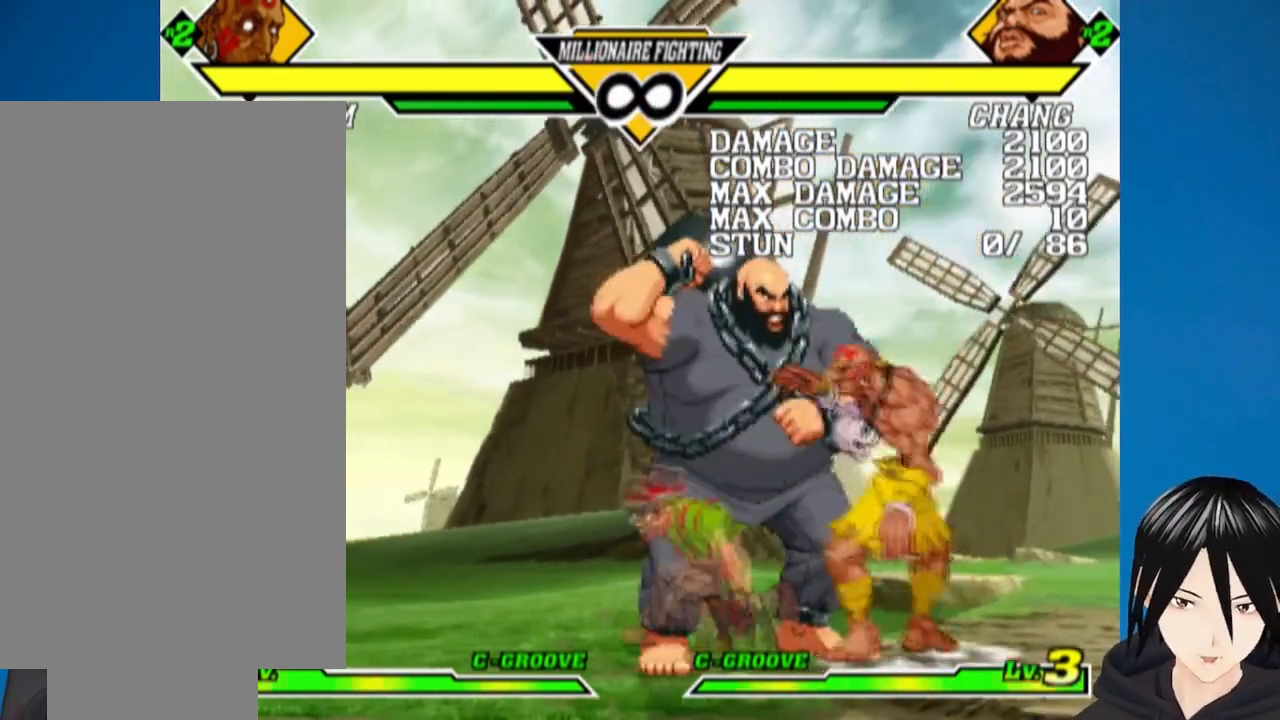
{"buttons": [], "left_stick": "center", "right_stick": "center", "events": [[483, "DPAD_LEFT", "up"]]}
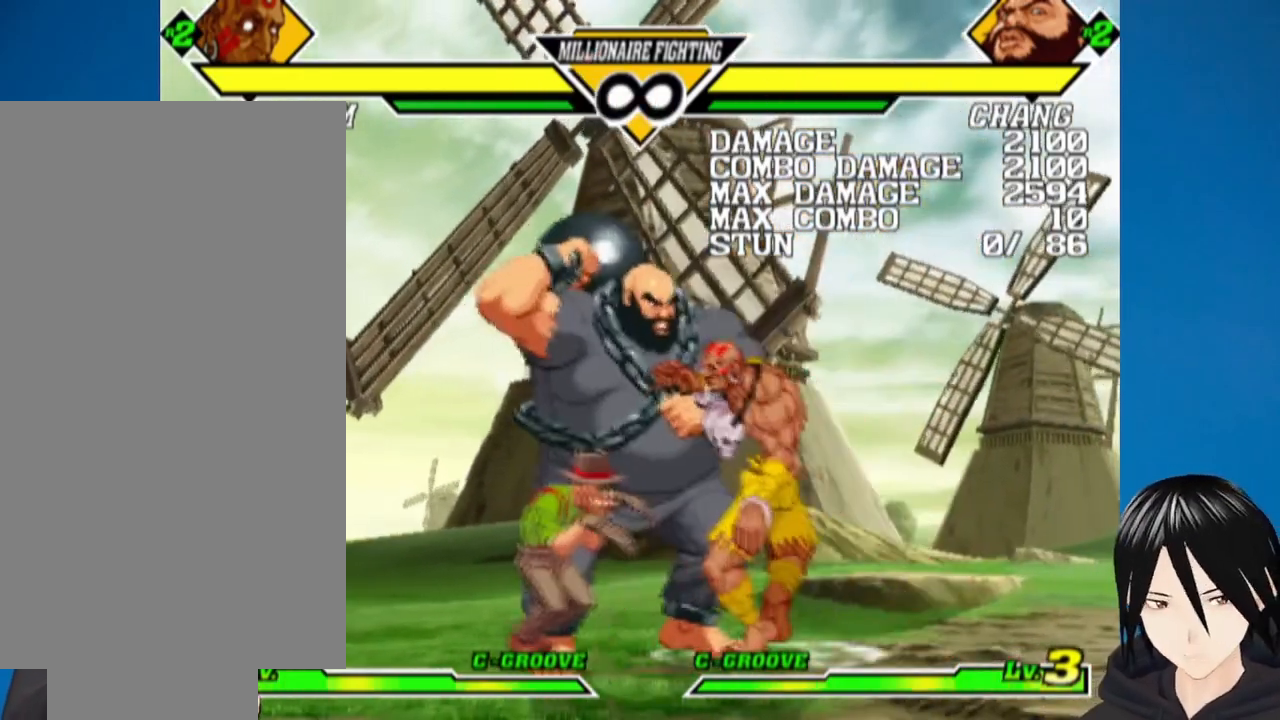
{"buttons": [], "left_stick": "center", "right_stick": "center", "events": [[150, "DPAD_RIGHT", "down"], [183, "DPAD_UP", "down"], [317, "DPAD_RIGHT", "up"], [333, "DPAD_UP", "up"]]}
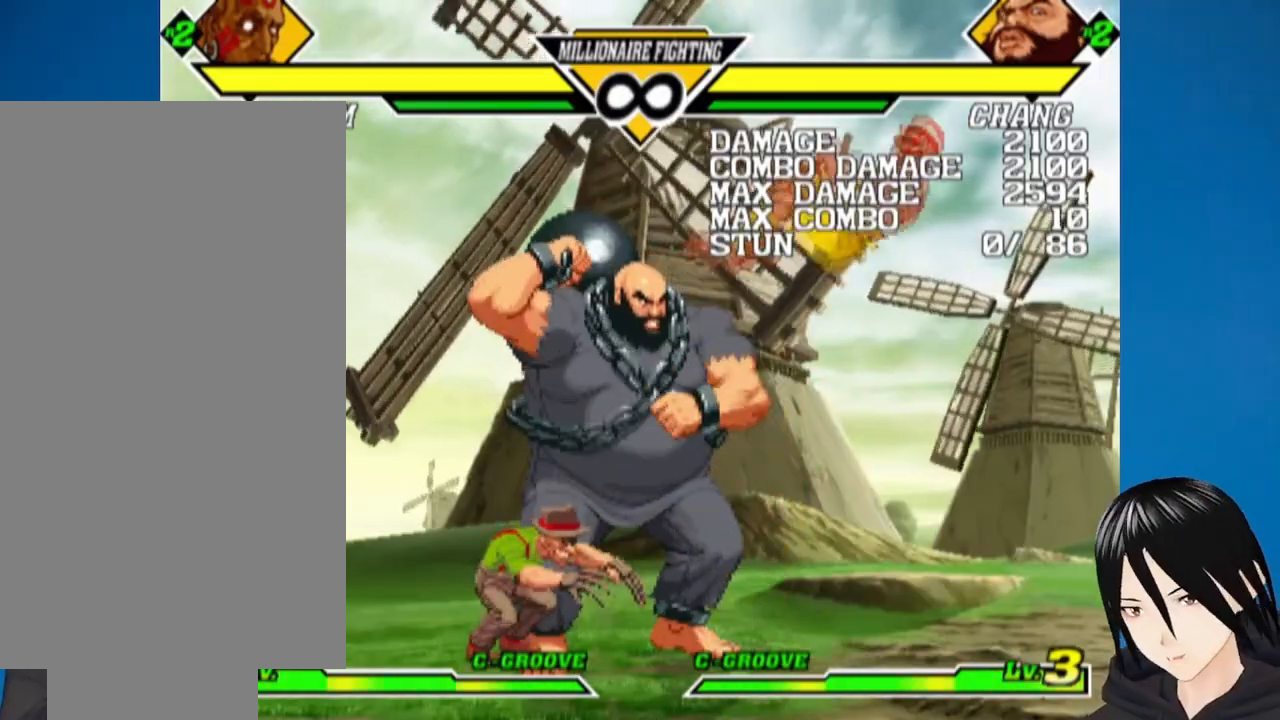
{"buttons": ["R1"], "left_stick": "center", "right_stick": "center", "events": [[367, "R1", "down"]]}
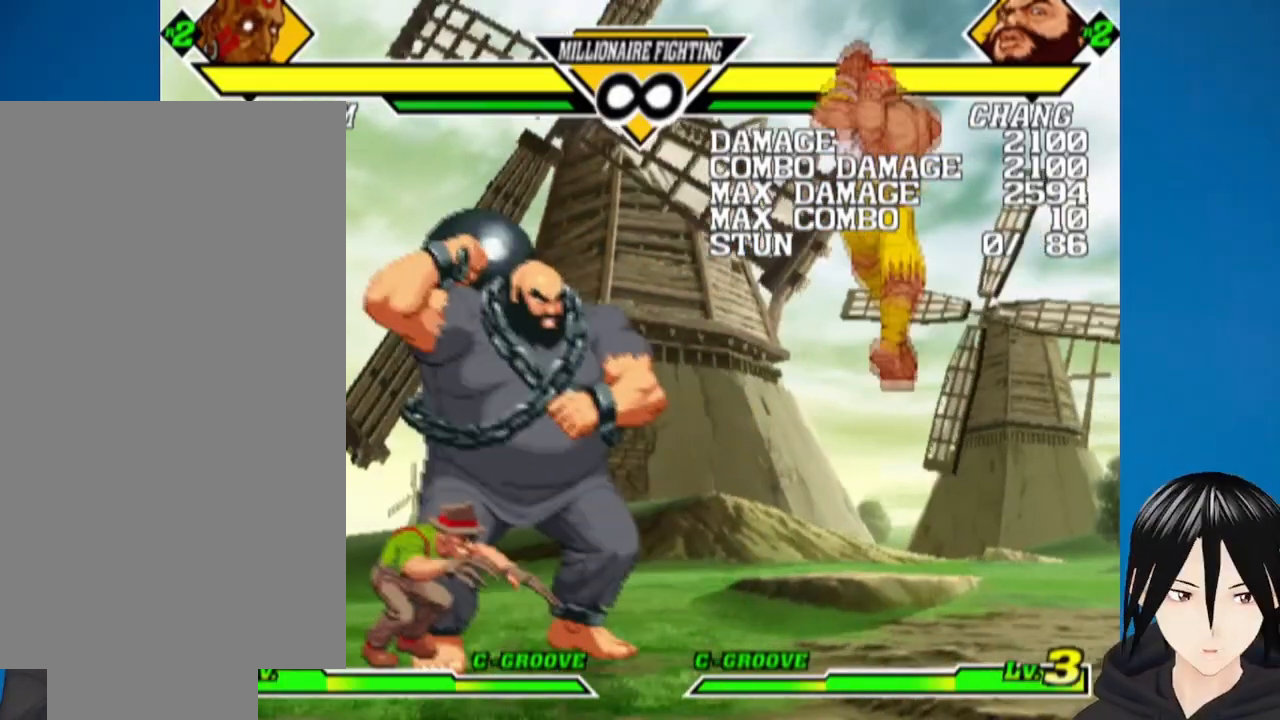
{"buttons": ["DPAD_UP", "DPAD_LEFT"], "left_stick": "center", "right_stick": "center", "events": [[100, "R1", "up"], [400, "DPAD_LEFT", "down"], [400, "DPAD_UP", "down"]]}
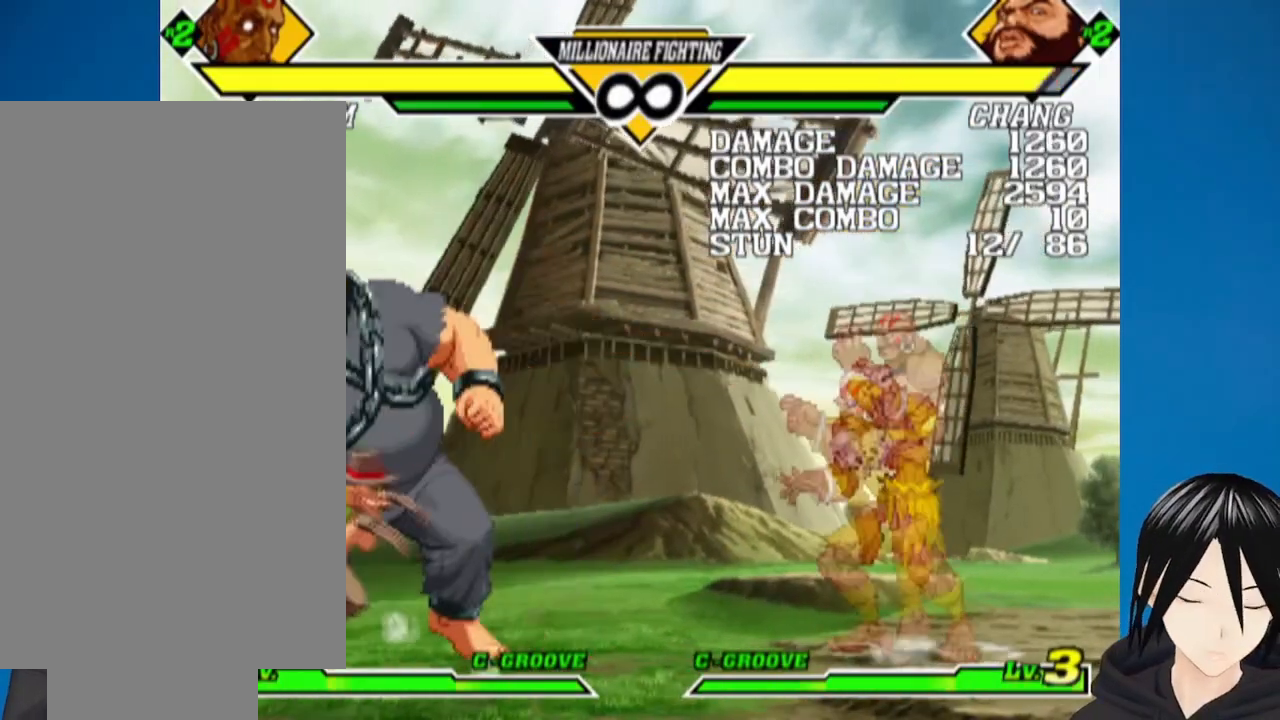
{"buttons": [], "left_stick": "center", "right_stick": "center", "events": [[83, "DPAD_UP", "up"], [100, "DPAD_LEFT", "up"]]}
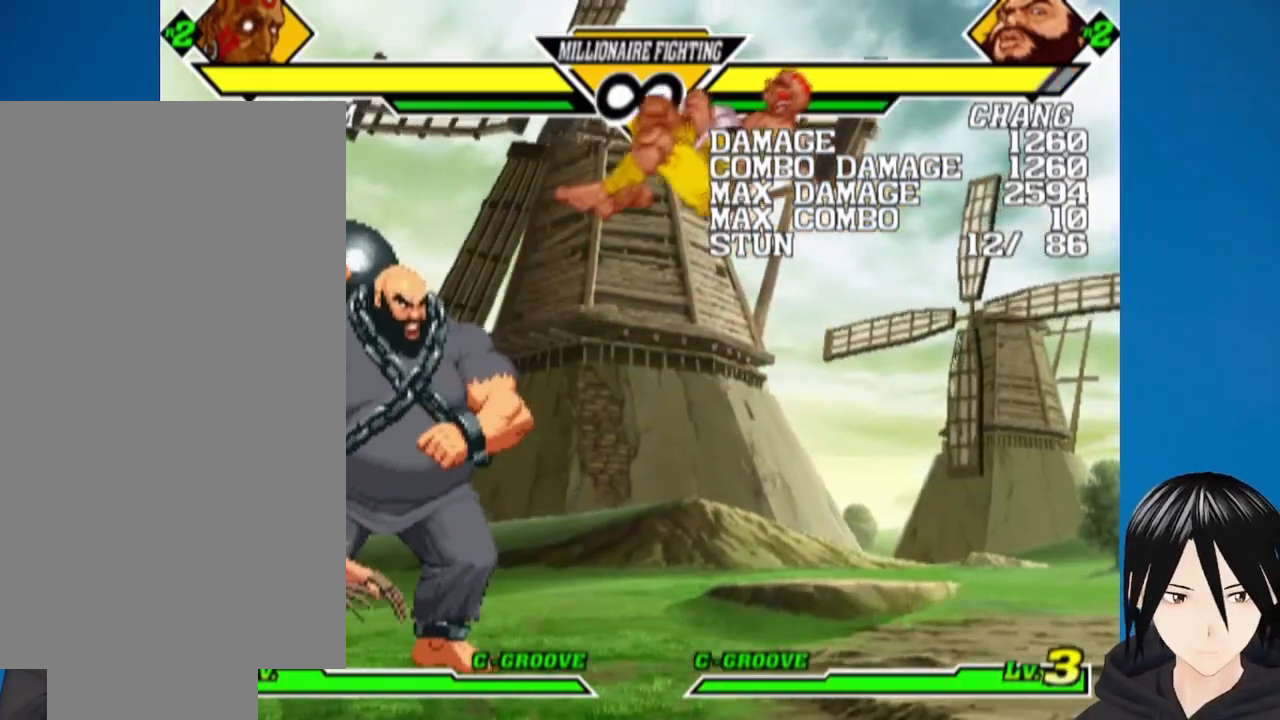
{"buttons": [], "left_stick": "center", "right_stick": "center", "events": [[67, "L1", "down"], [300, "L1", "up"]]}
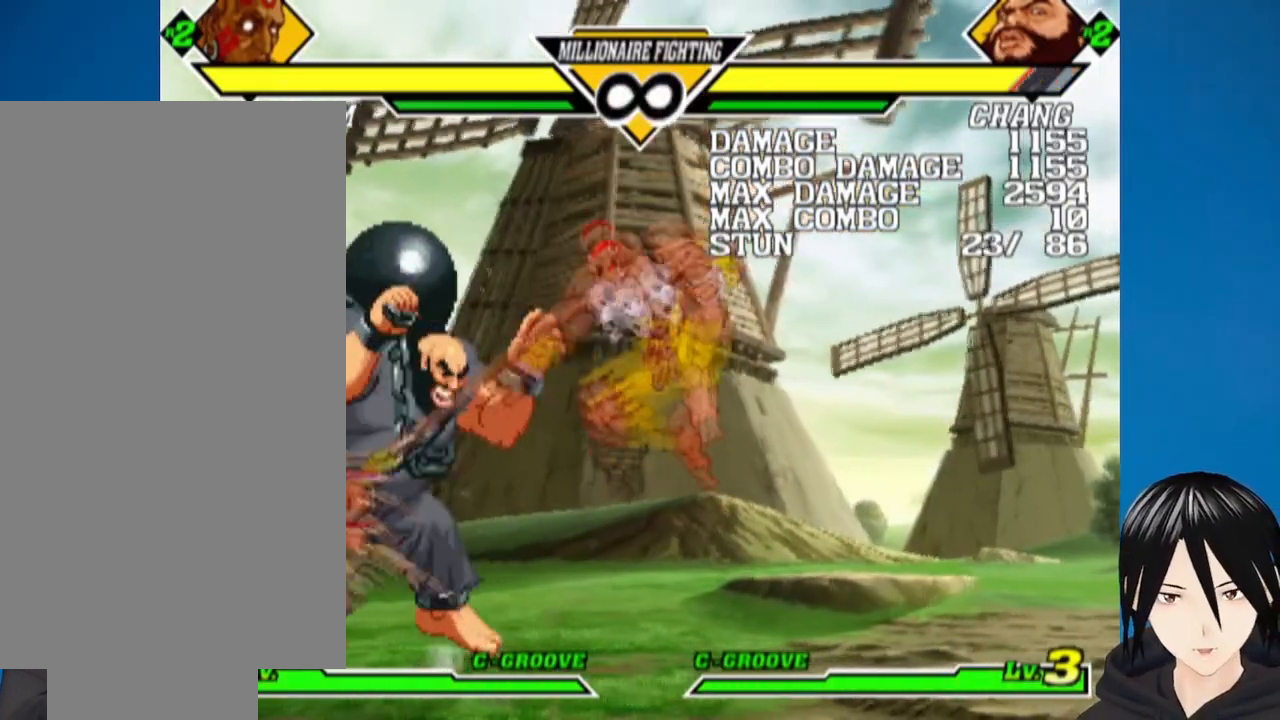
{"buttons": [], "left_stick": "center", "right_stick": "center", "events": [[83, "DPAD_RIGHT", "down"], [133, "DPAD_UP", "down"], [317, "DPAD_RIGHT", "up"], [317, "DPAD_UP", "up"]]}
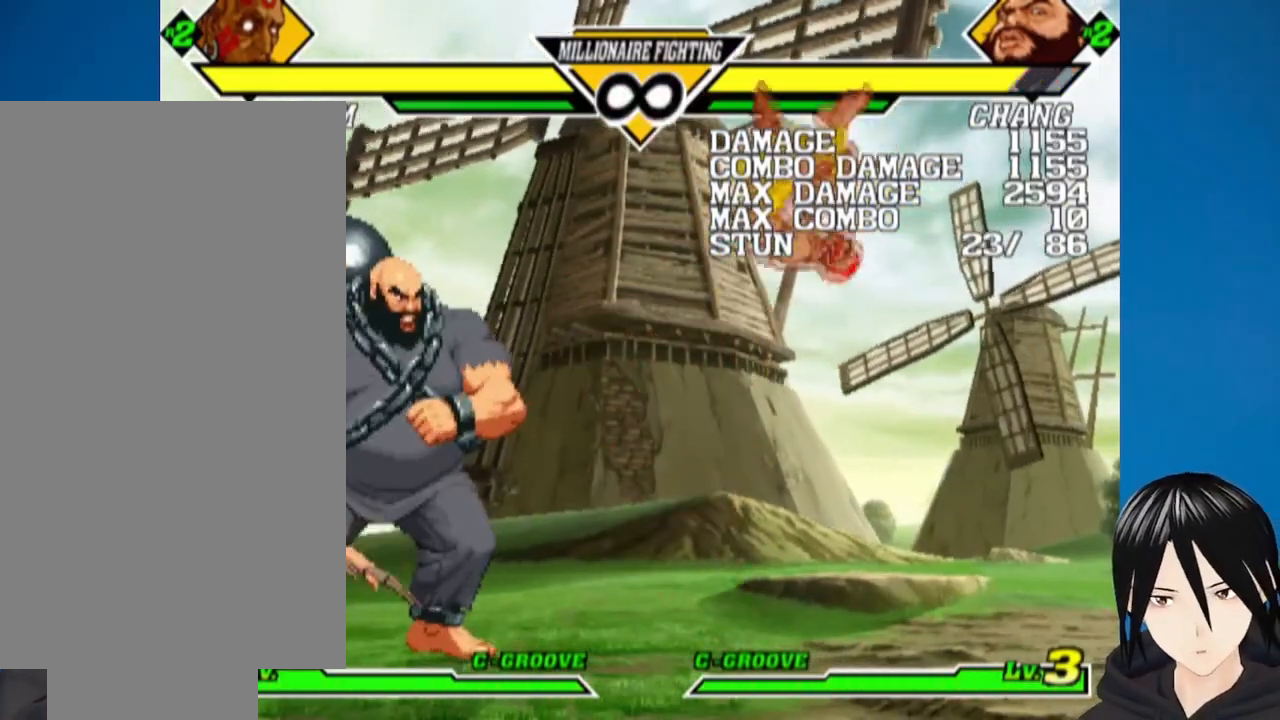
{"buttons": ["CROSS", "DPAD_DOWN"], "left_stick": "center", "right_stick": "center", "events": [[300, "DPAD_DOWN", "down"], [400, "CROSS", "down"]]}
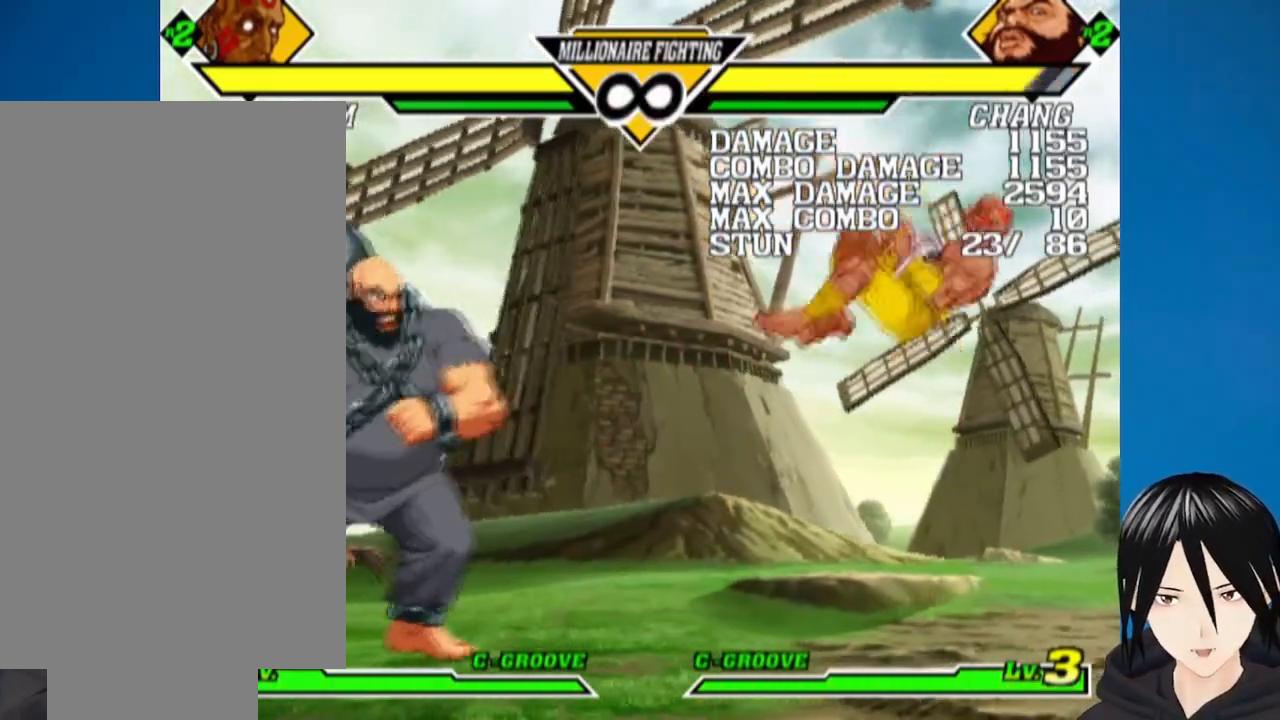
{"buttons": [], "left_stick": "center", "right_stick": "center", "events": [[67, "CROSS", "up"], [67, "DPAD_DOWN", "up"]]}
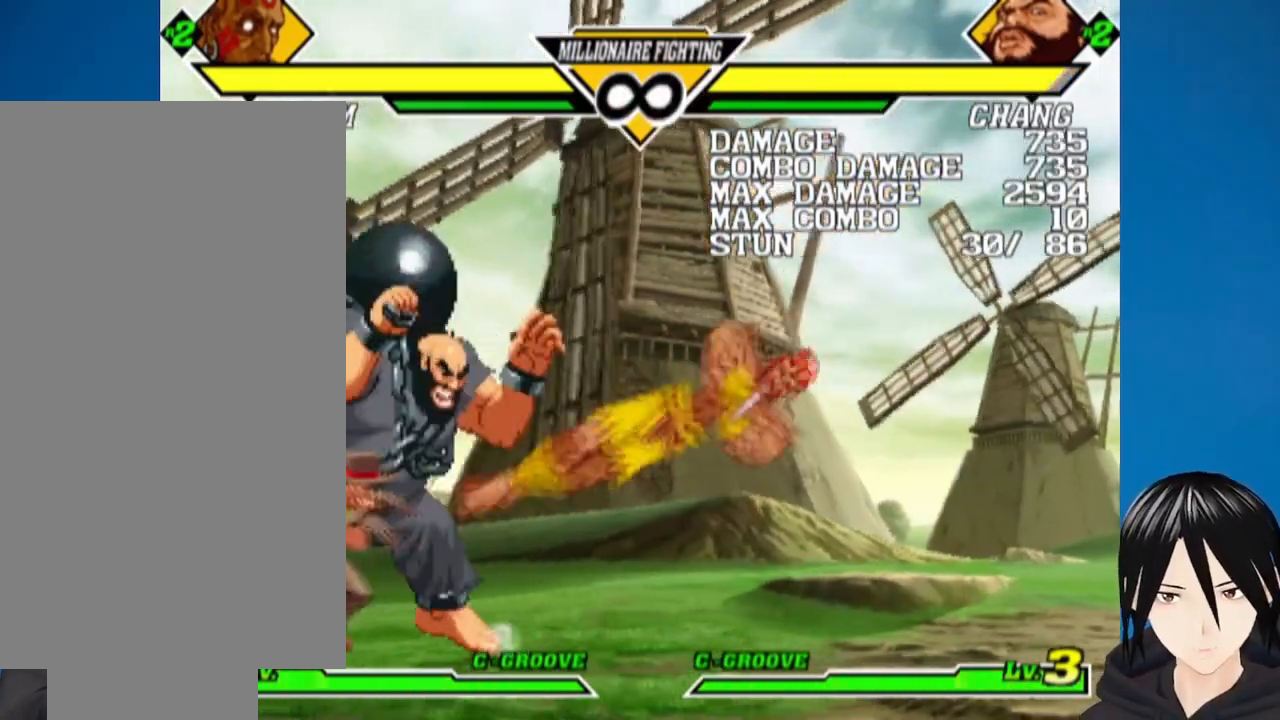
{"buttons": [], "left_stick": "center", "right_stick": "center", "events": [[117, "DPAD_RIGHT", "down"], [217, "CIRCLE", "down"], [383, "CIRCLE", "up"], [450, "DPAD_RIGHT", "up"]]}
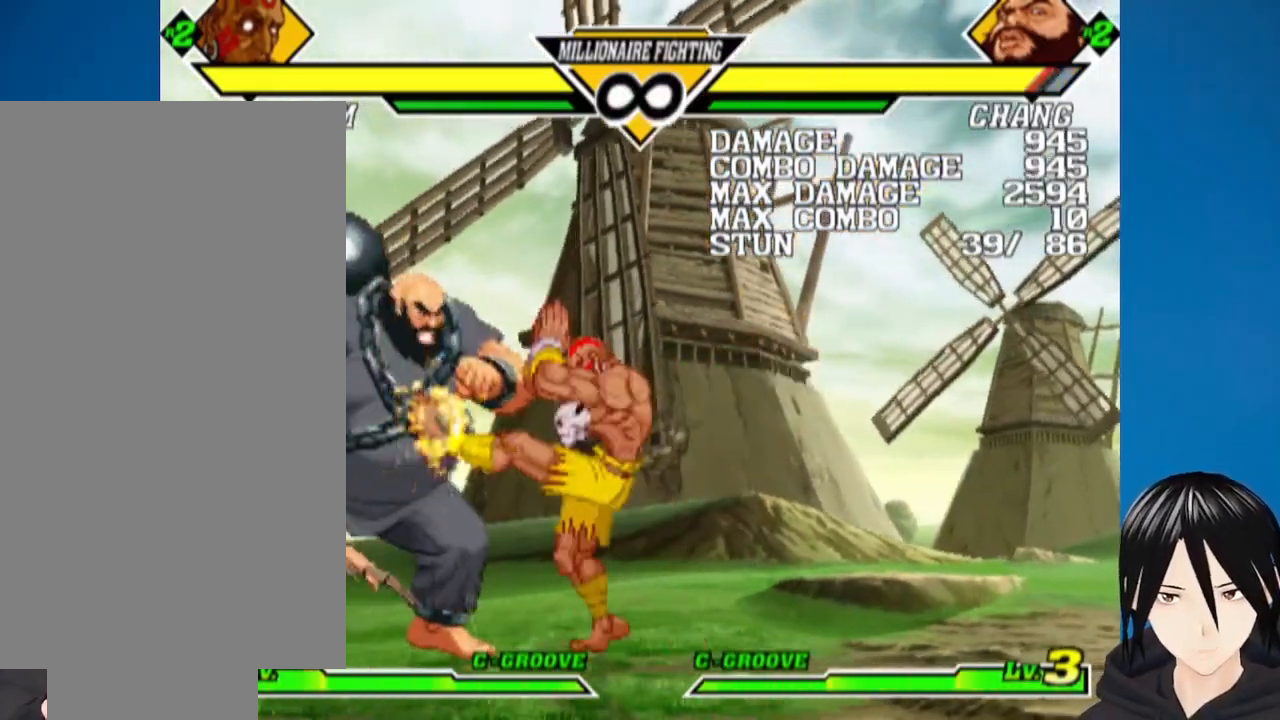
{"buttons": [], "left_stick": "center", "right_stick": "center", "events": [[250, "DPAD_RIGHT", "down"], [283, "DPAD_UP", "down"], [400, "DPAD_RIGHT", "up"], [433, "DPAD_UP", "up"]]}
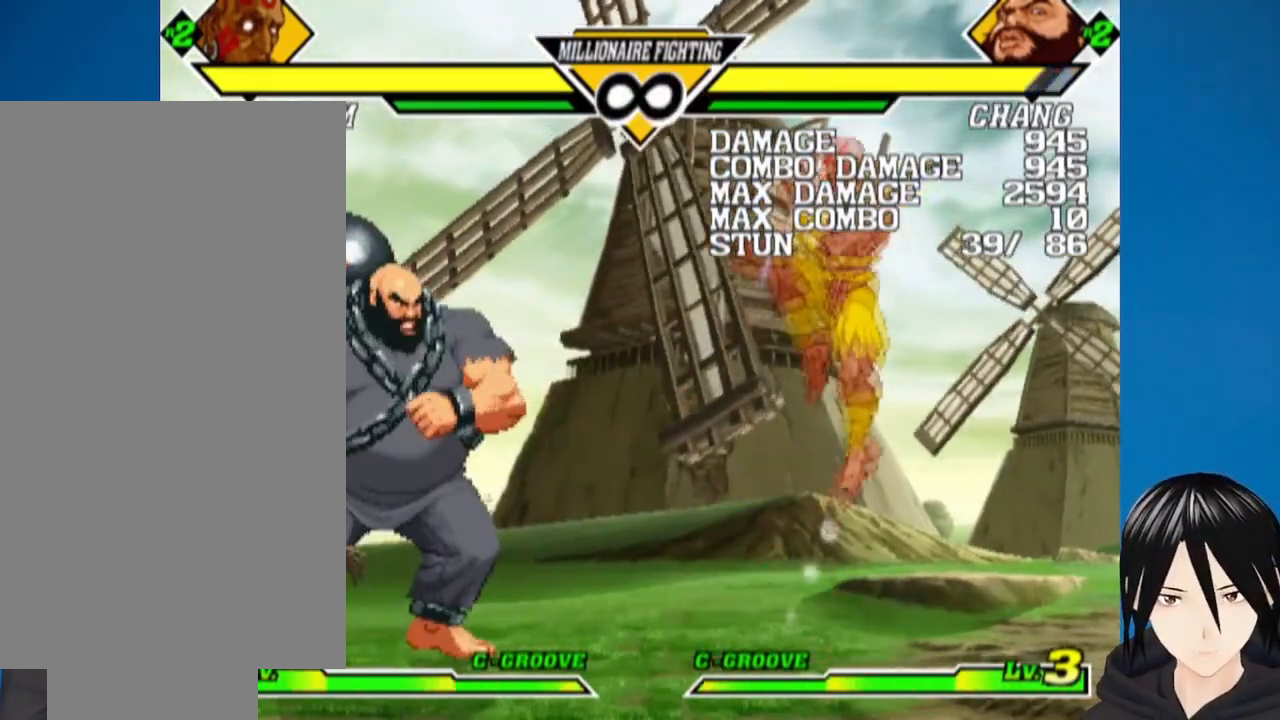
{"buttons": ["DPAD_DOWN"], "left_stick": "center", "right_stick": "center", "events": [[317, "DPAD_DOWN", "down"]]}
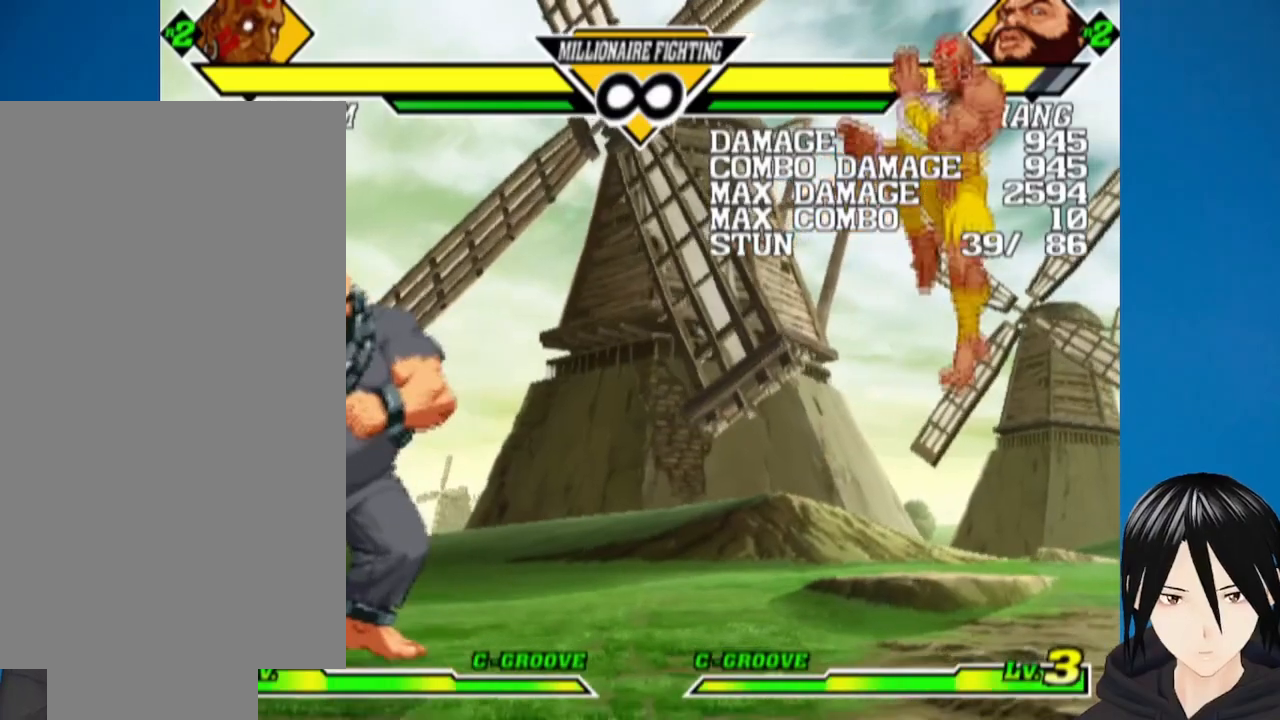
{"buttons": [], "left_stick": "center", "right_stick": "center", "events": [[17, "CROSS", "down"], [217, "CROSS", "up"], [233, "DPAD_DOWN", "up"]]}
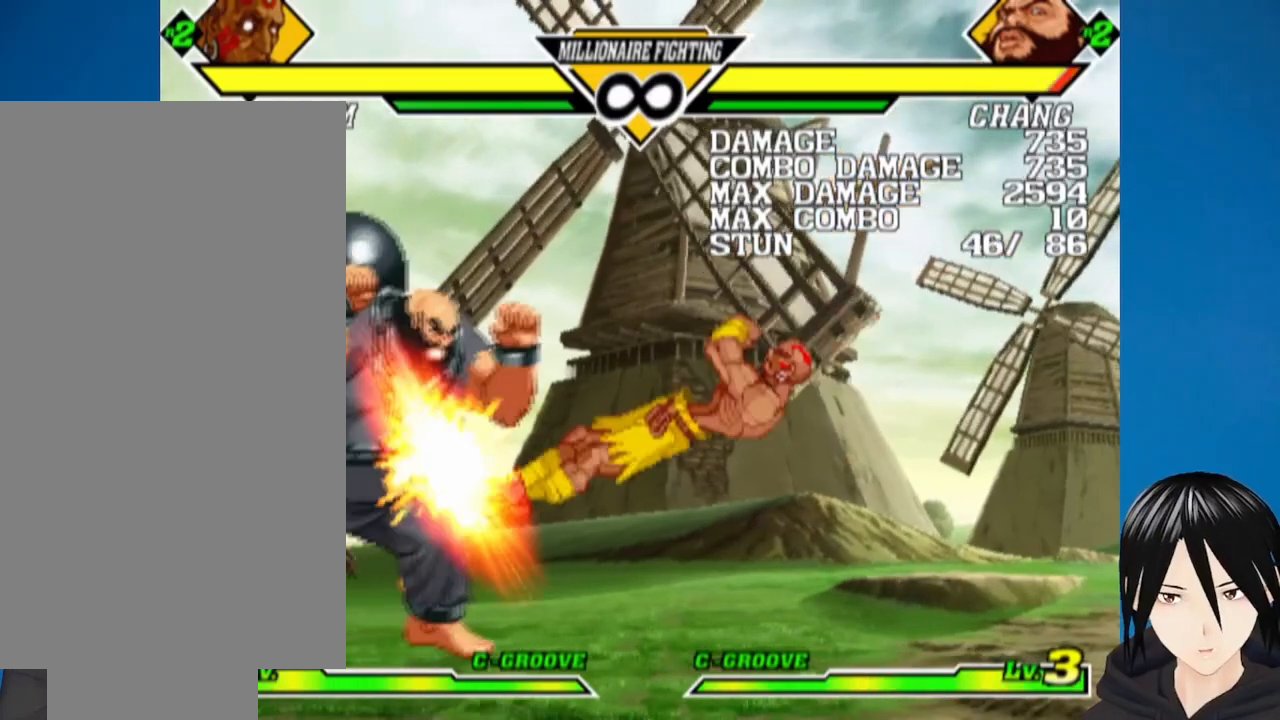
{"buttons": ["DPAD_DOWN"], "left_stick": "center", "right_stick": "center", "events": [[333, "DPAD_LEFT", "down"], [333, "DPAD_UP", "down"], [433, "DPAD_UP", "up"], [467, "DPAD_DOWN", "down"], [500, "DPAD_LEFT", "up"]]}
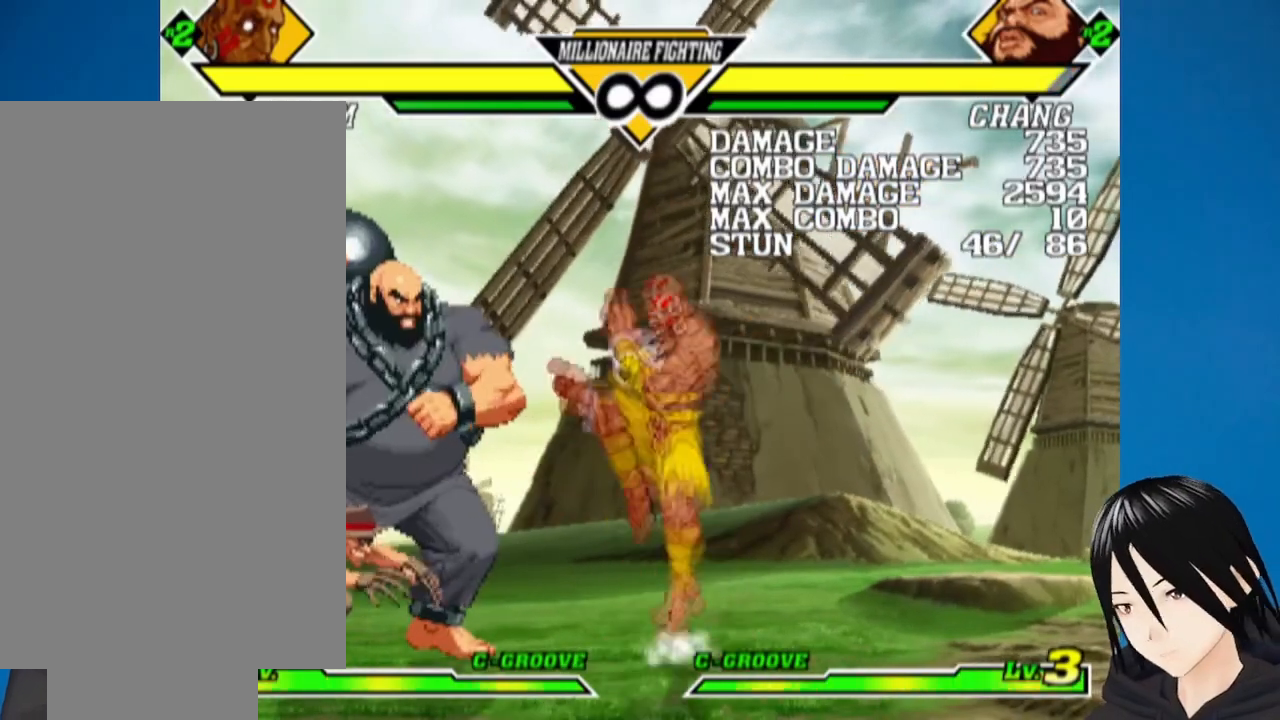
{"buttons": [], "left_stick": "center", "right_stick": "center", "events": [[17, "DPAD_LEFT", "down"], [67, "DPAD_DOWN", "up"], [100, "L2", "down"], [167, "L2", "up"], [183, "DPAD_LEFT", "up"]]}
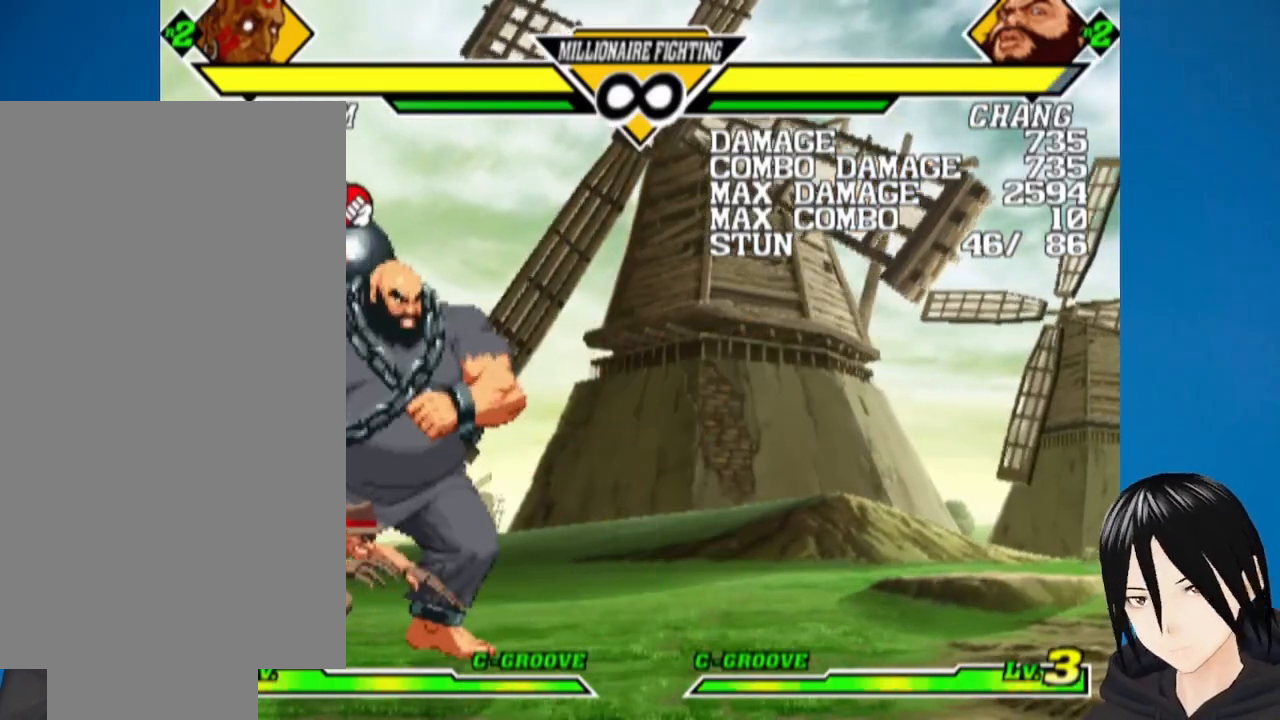
{"buttons": [], "left_stick": "center", "right_stick": "center", "events": []}
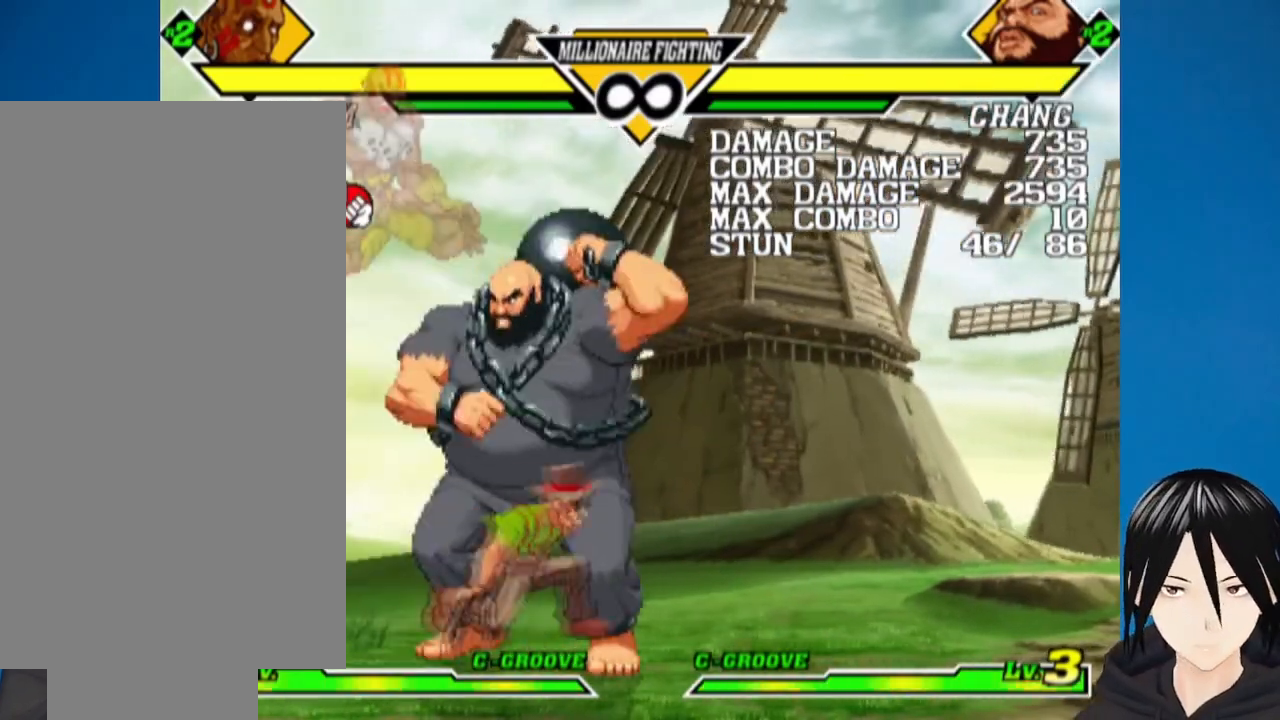
{"buttons": ["DPAD_LEFT"], "left_stick": "center", "right_stick": "center", "events": [[167, "L1", "down"], [317, "L1", "up"], [500, "DPAD_LEFT", "down"]]}
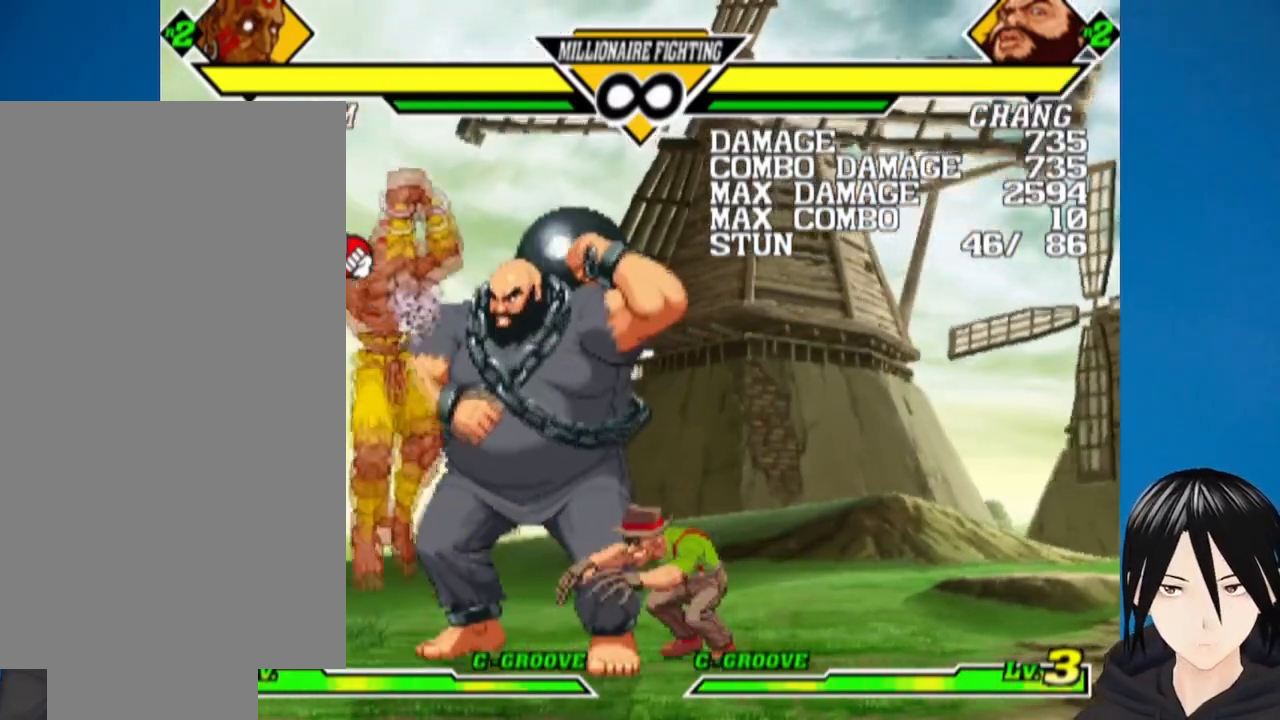
{"buttons": ["DPAD_LEFT"], "left_stick": "center", "right_stick": "center", "events": [[317, "DPAD_UP", "down"], [500, "DPAD_UP", "up"]]}
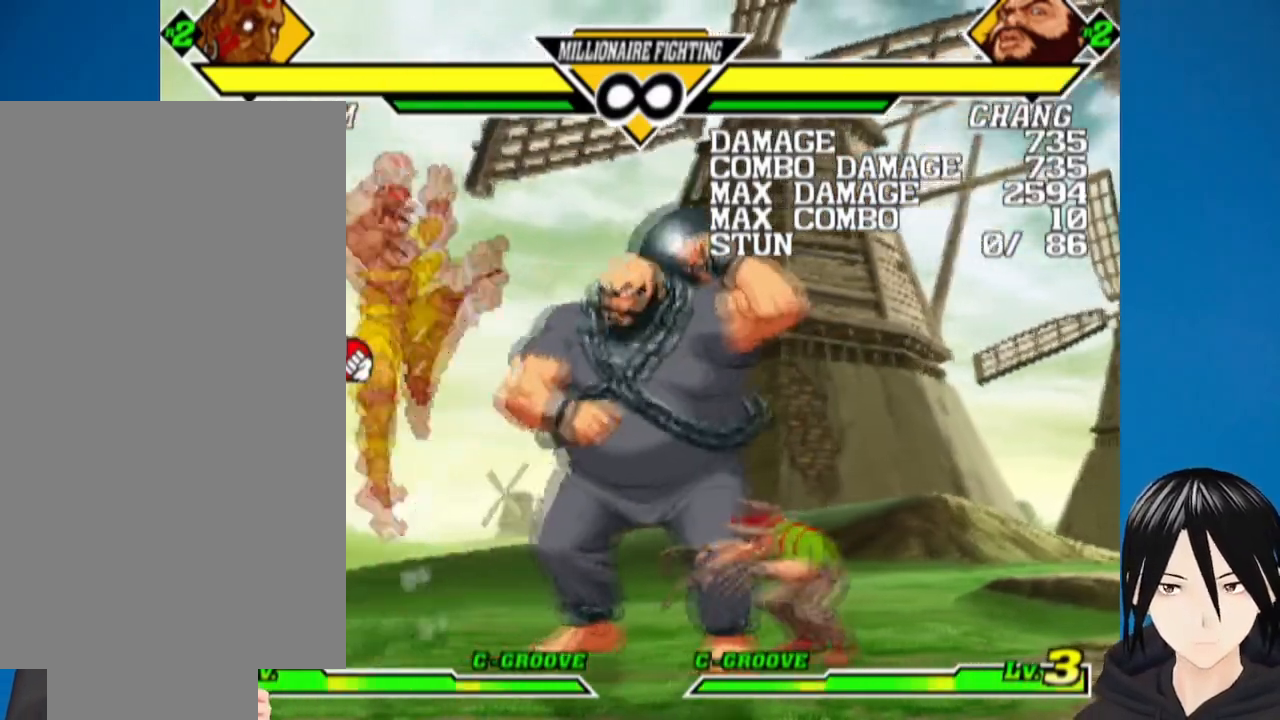
{"buttons": ["TRIANGLE"], "left_stick": "center", "right_stick": "center", "events": [[67, "DPAD_LEFT", "up"], [500, "TRIANGLE", "down"]]}
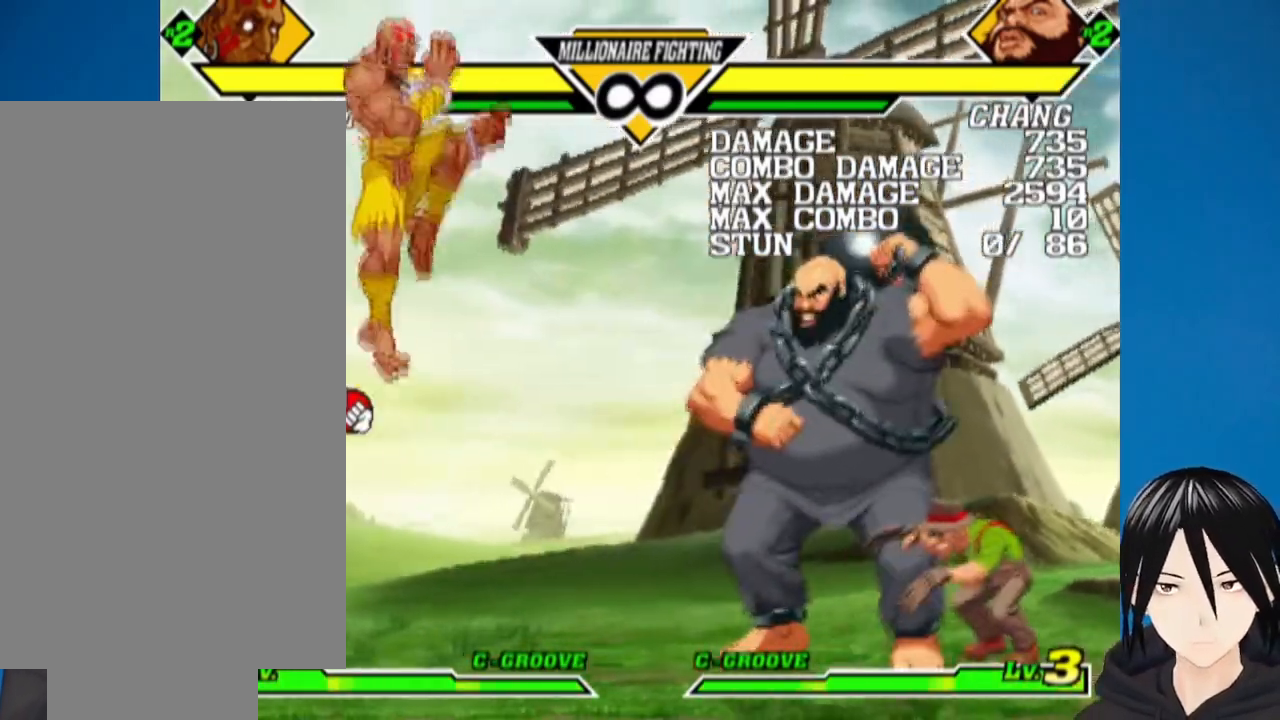
{"buttons": ["SQUARE"], "left_stick": "center", "right_stick": "center", "events": [[150, "TRIANGLE", "up"], [267, "DPAD_DOWN", "down"], [367, "DPAD_RIGHT", "down"], [400, "DPAD_DOWN", "up"], [450, "SQUARE", "down"], [483, "DPAD_RIGHT", "up"]]}
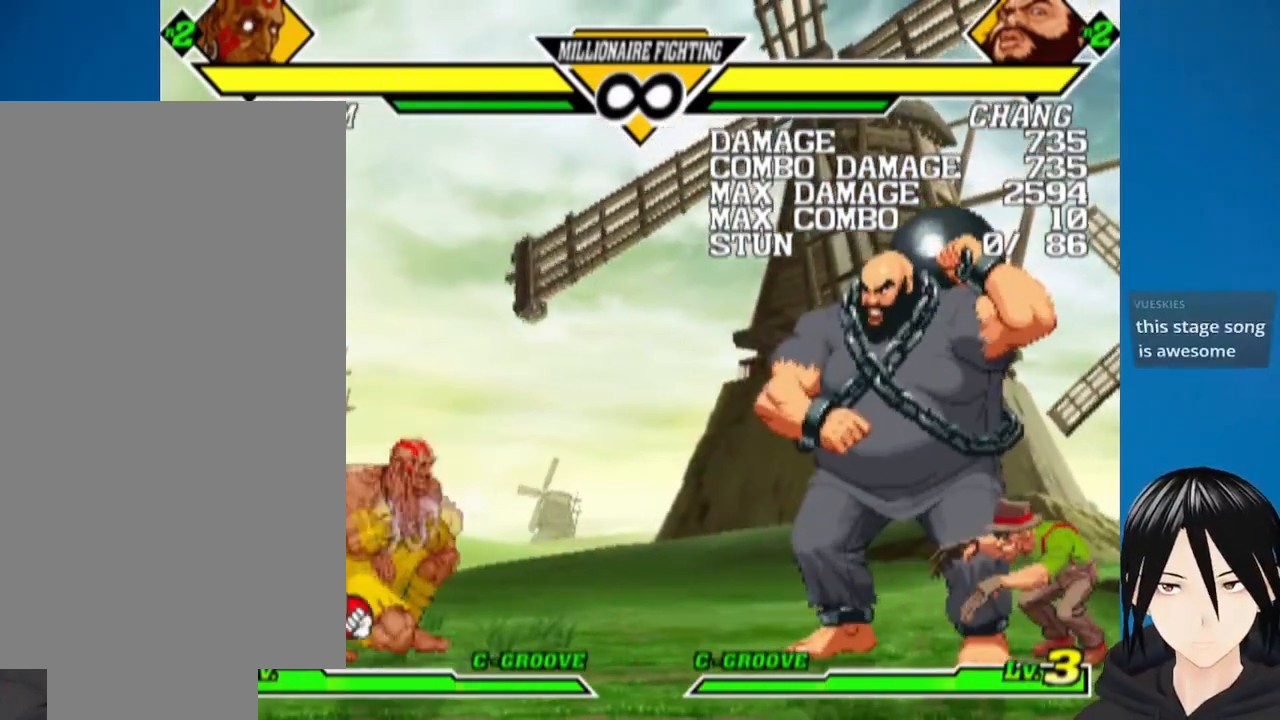
{"buttons": [], "left_stick": "center", "right_stick": "center", "events": [[67, "SQUARE", "up"], [167, "DPAD_DOWN", "down"], [167, "SQUARE", "down"], [267, "SQUARE", "up"], [283, "DPAD_DOWN", "up"]]}